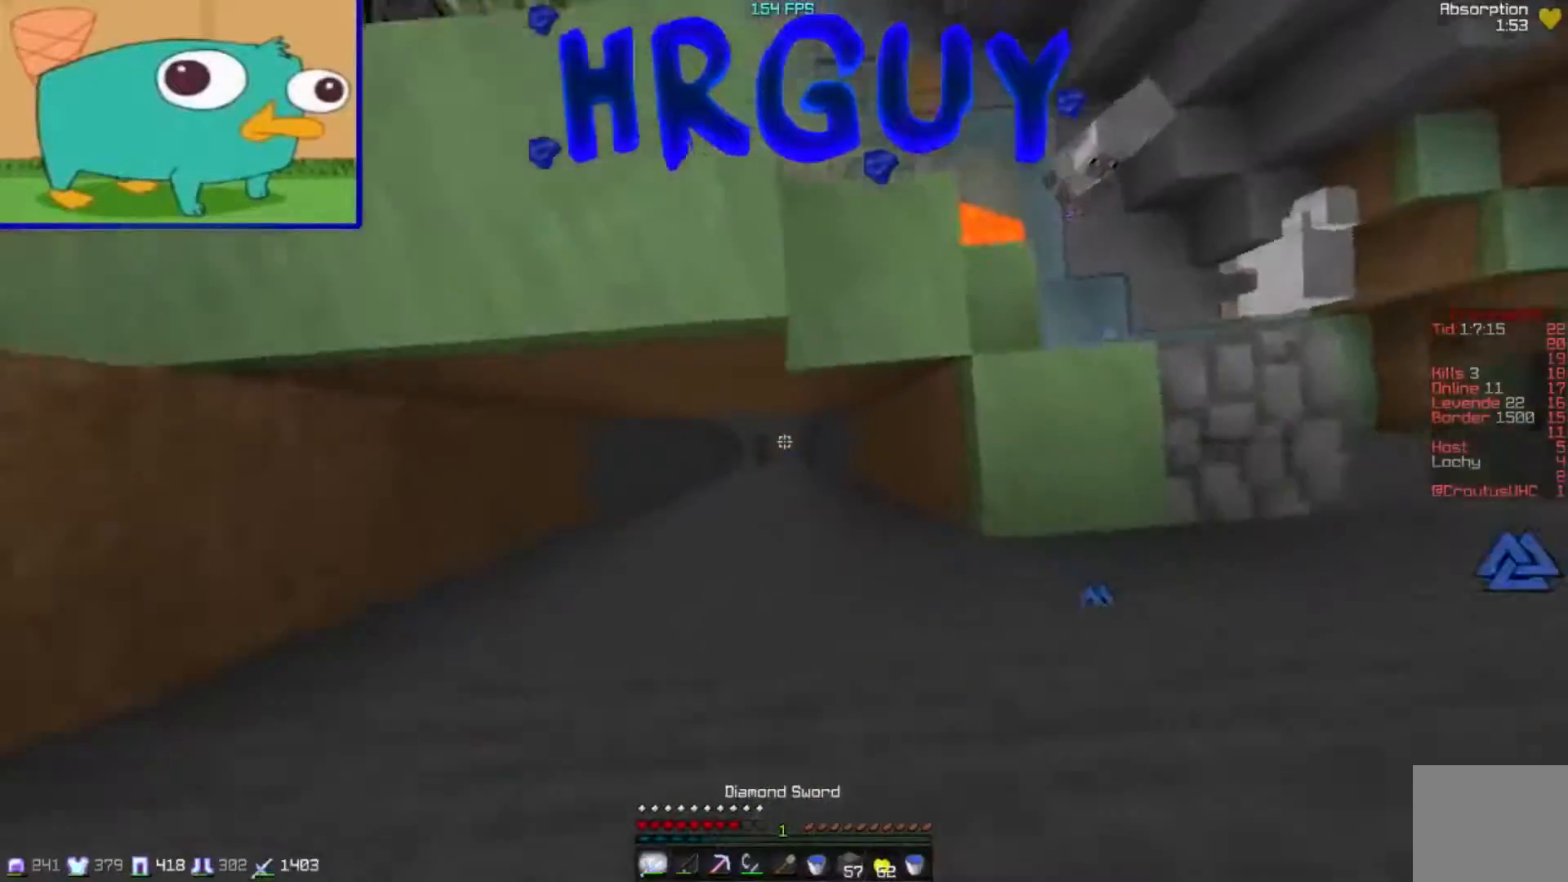
Gameplay with keyboard; each line is a JSON object with the keys held at the frame after it. "events" lists presses ("down") and releases ("up") of "a", "d", "s" and "w" between this image and that frame as [ms after this image, input, new state], when the widget could be followed in between. No other keys are recorded. Mouse input is not recorded.
{"keys": [], "events": [[133, "w", "up"], [267, "d", "up"]]}
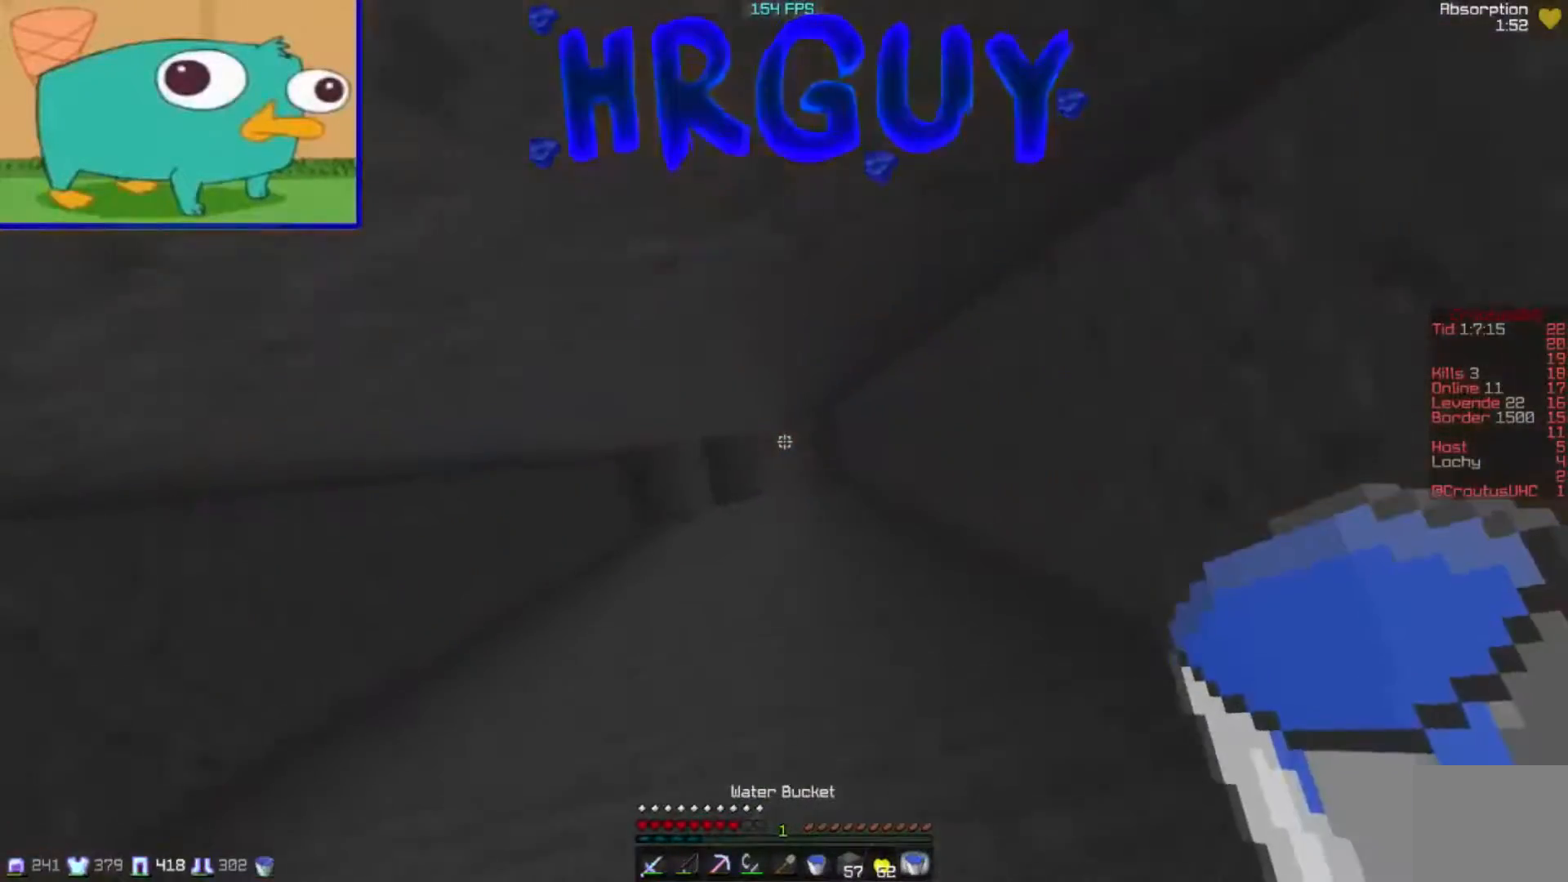
{"keys": ["s"], "events": [[33, "d", "down"], [183, "d", "up"], [383, "s", "down"]]}
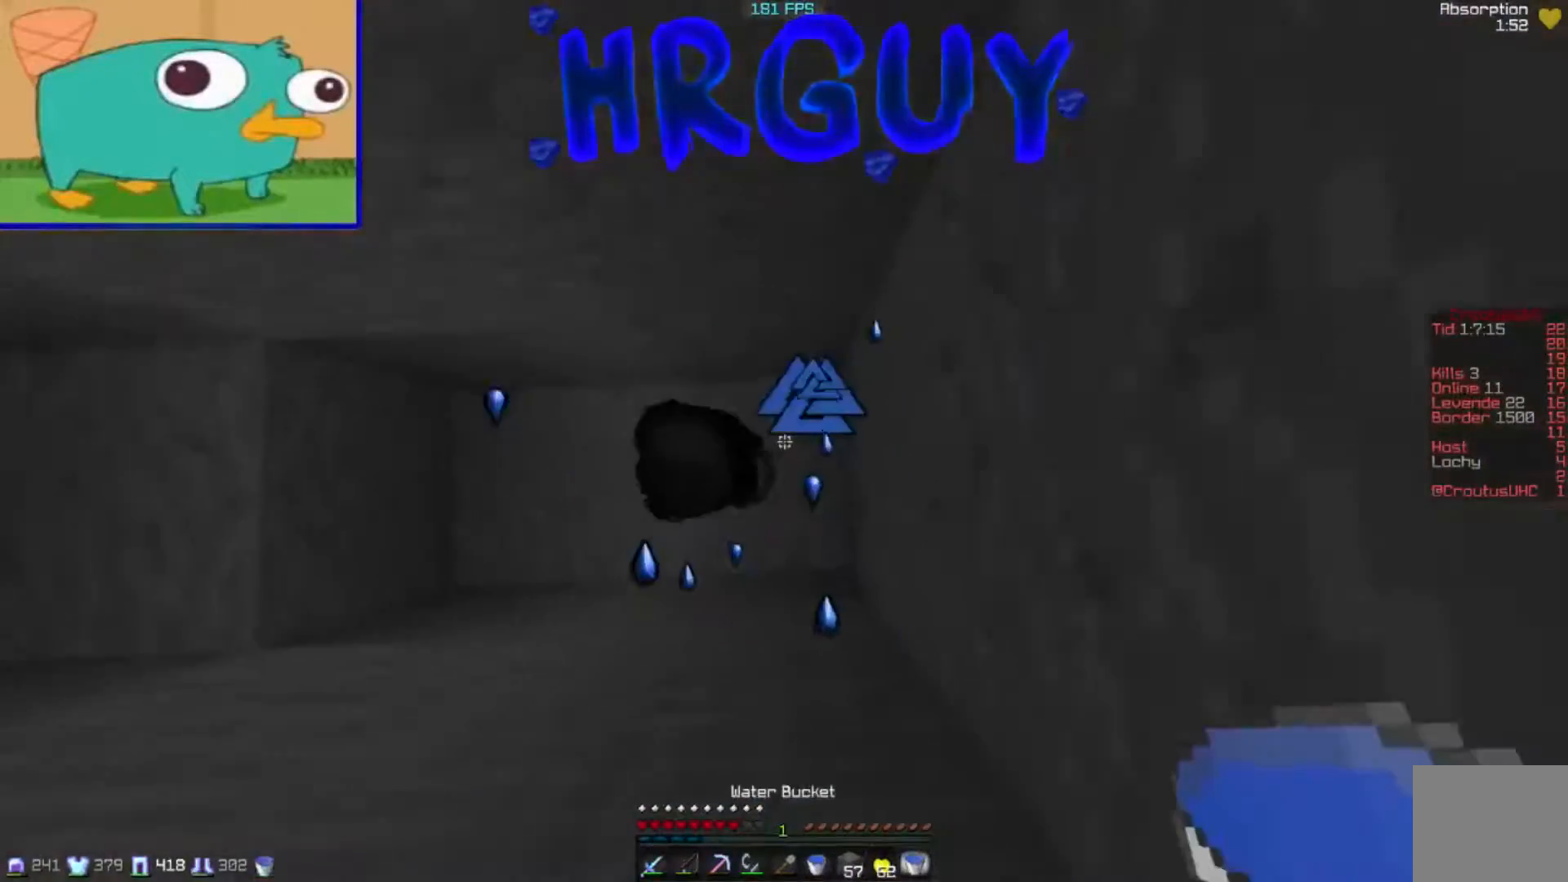
{"keys": ["a", "s"], "events": [[117, "a", "down"]]}
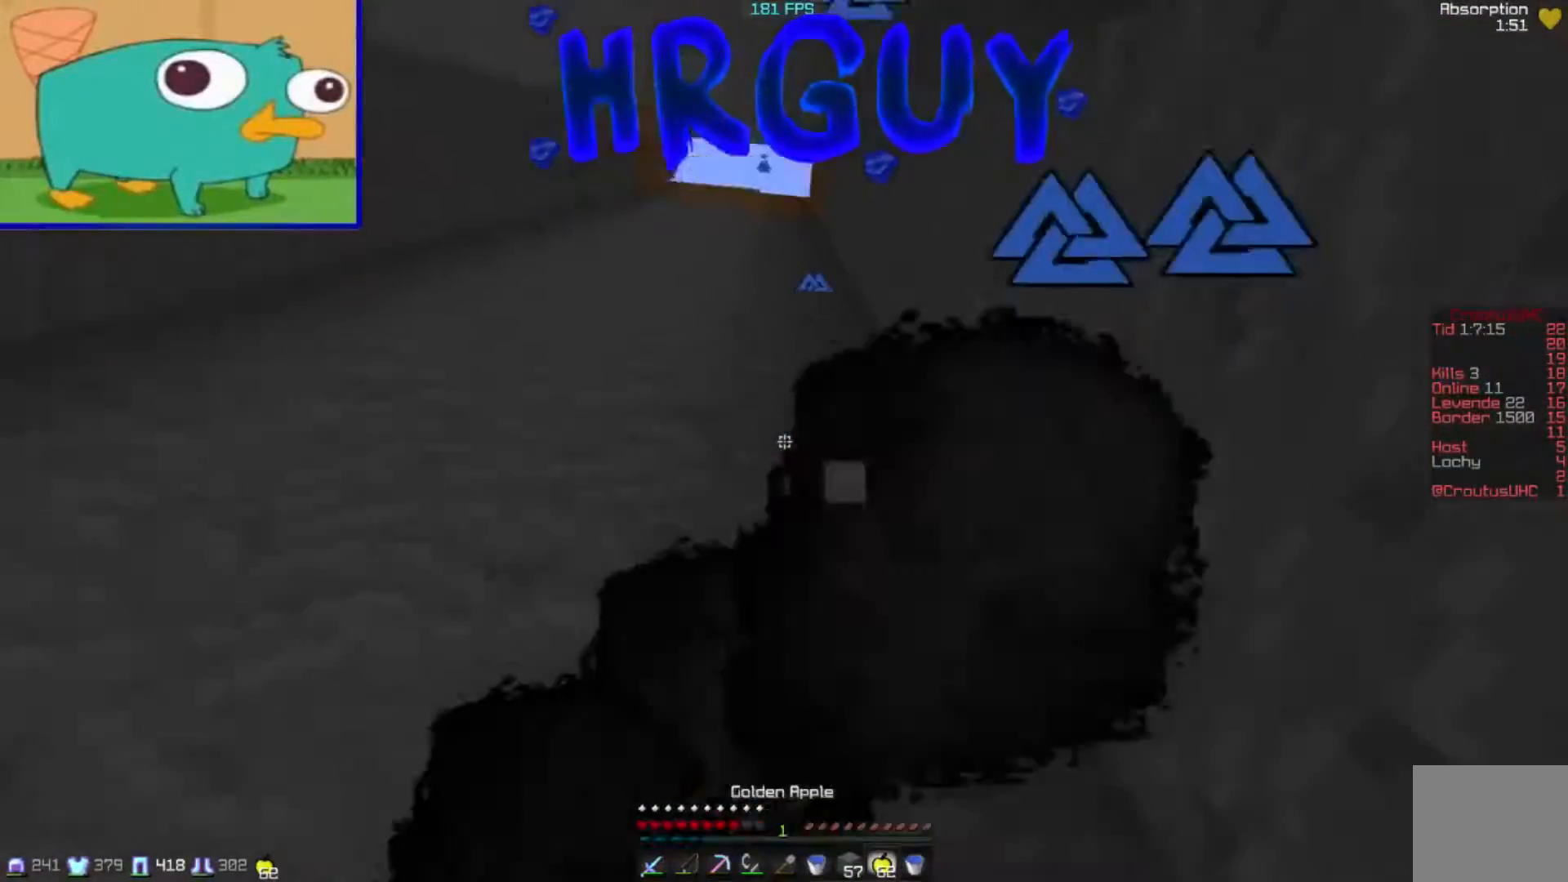
{"keys": ["a"], "events": [[383, "s", "up"]]}
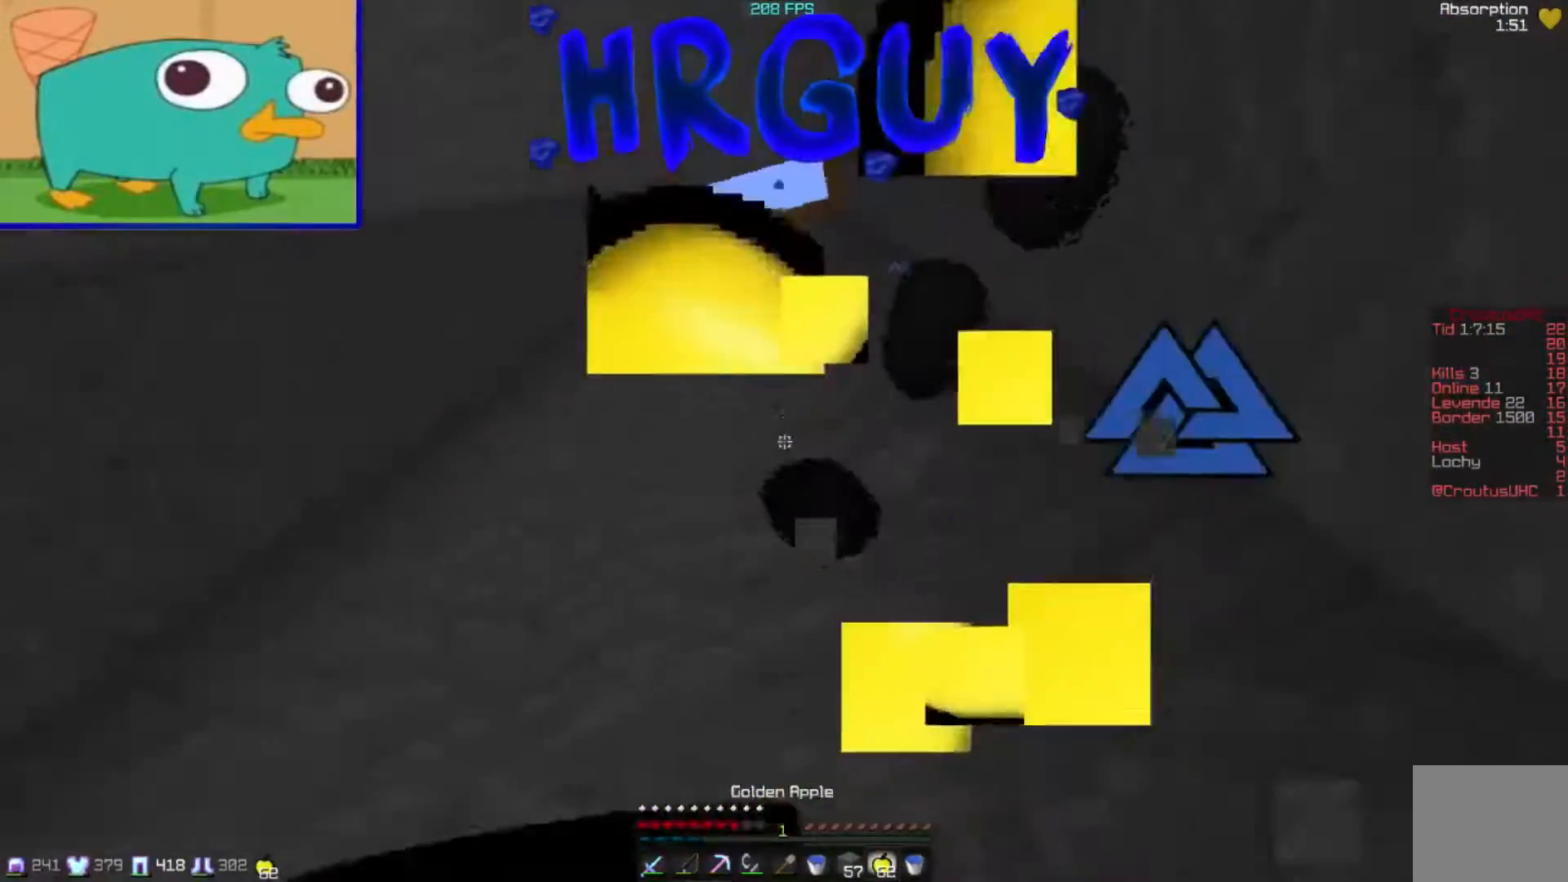
{"keys": ["a", "w"], "events": [[183, "w", "down"]]}
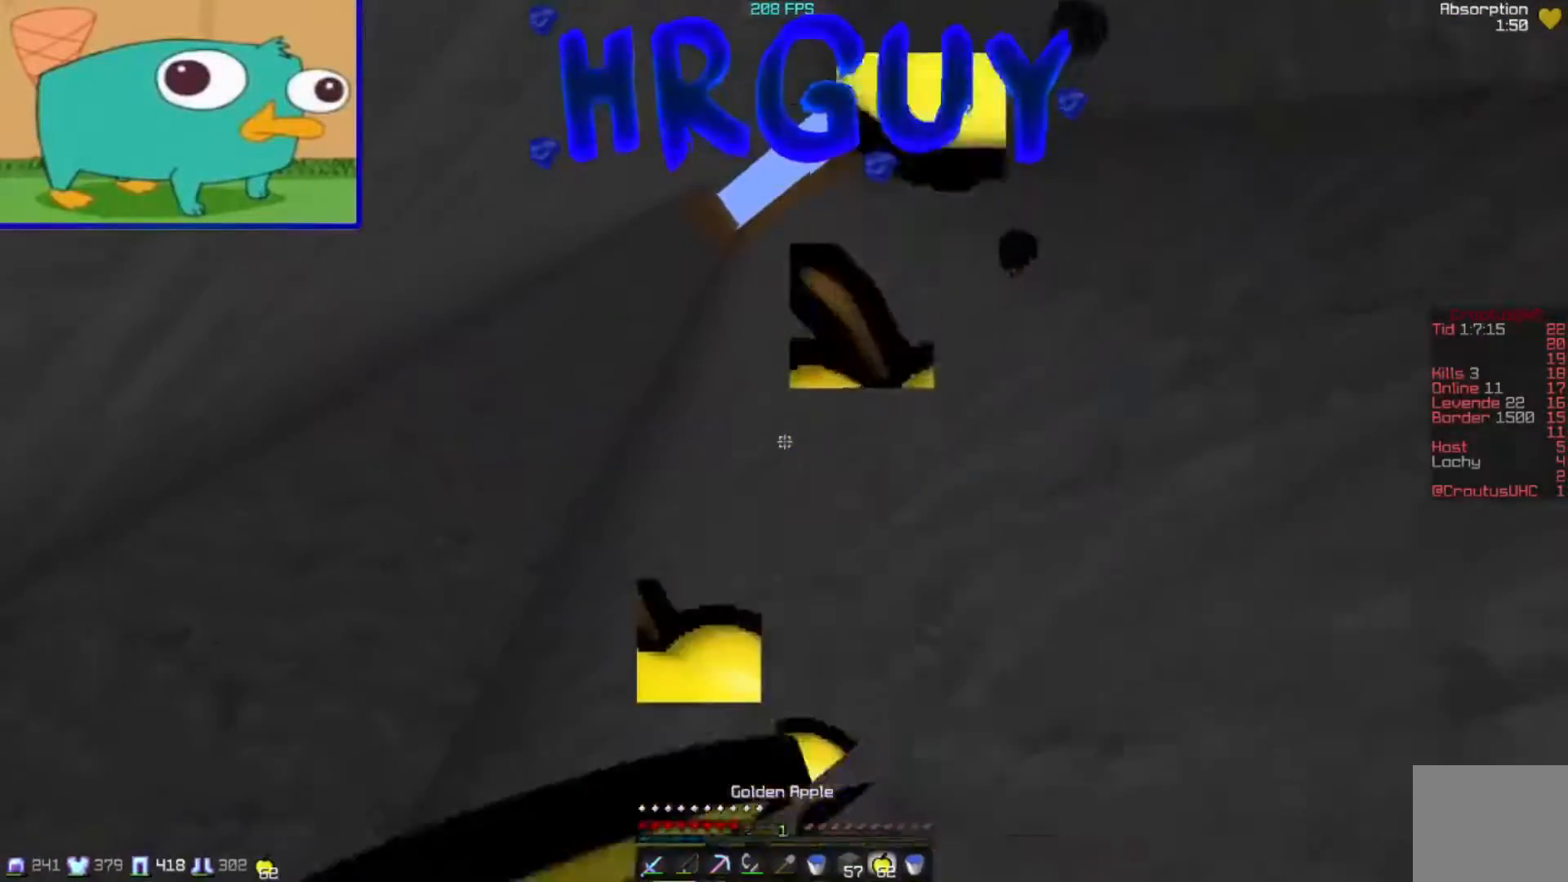
{"keys": ["a", "w"], "events": []}